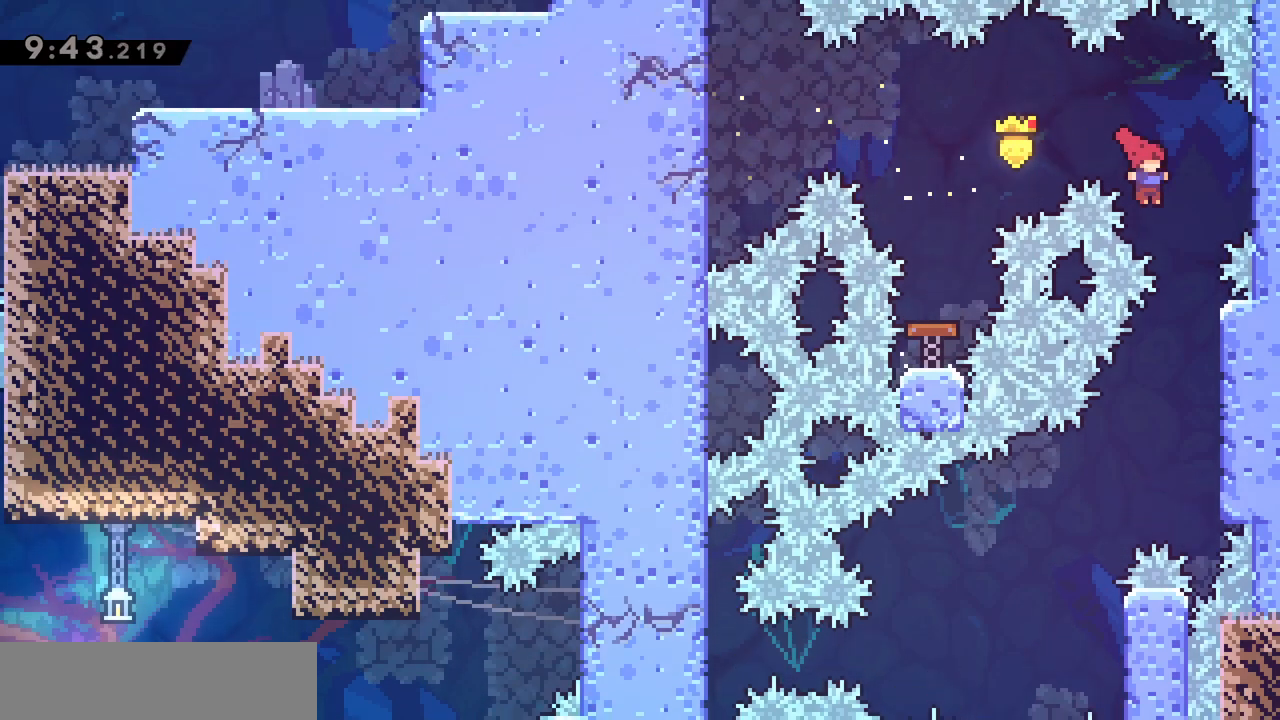
Gameplay with keyboard; each line is a JSON object with the keys held at the frame after it. "events" lists presses ("down") and releases ("up") of "d", "dash", "demo", "grab", "jgleft", "jump", "jump2", "q", "s" and "z" between this image and that frame as [ms after this image, input, new state], when the widget could be followed in between. No other keys are recorded. Mouse input is not recorded. Key names are as the overlay labels them; some are game actions (e.g. jump) rather than physical keys.
{"keys": ["d", "grab", "s"], "events": [[33, "d", "up"], [233, "d", "down"], [283, "grab", "down"], [467, "s", "down"]]}
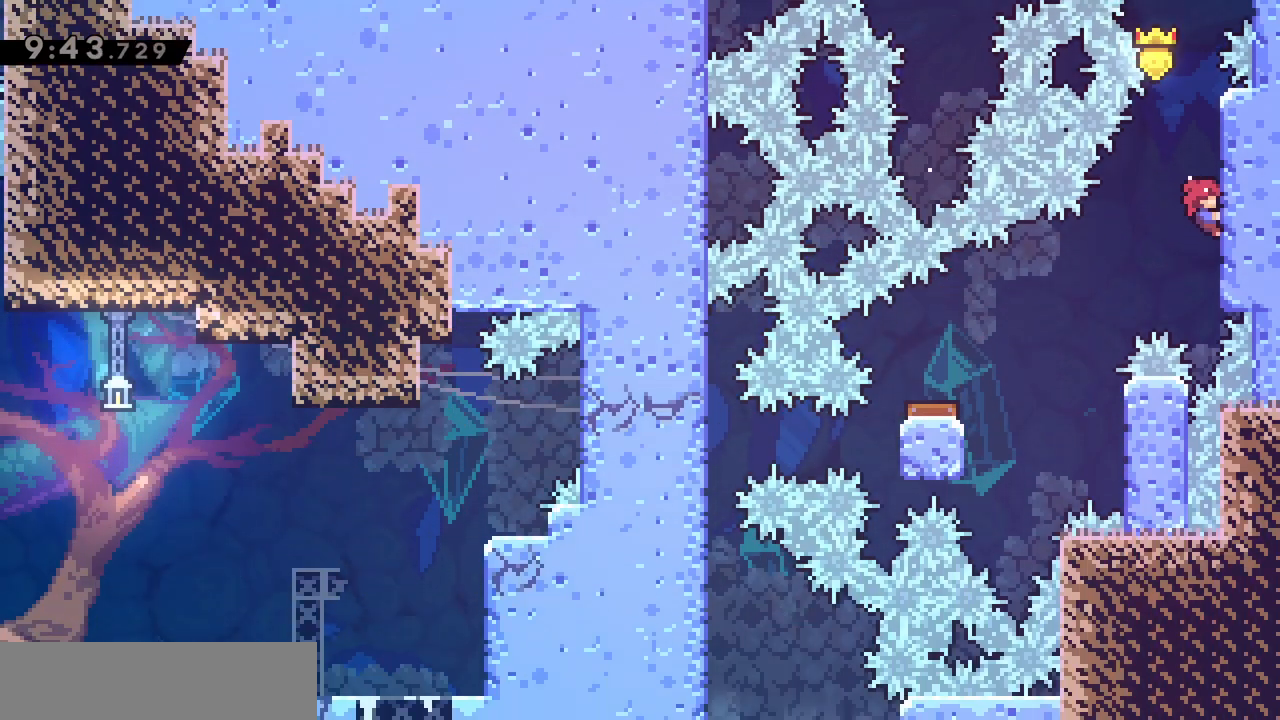
{"keys": ["q"], "events": [[117, "d", "up"], [200, "s", "up"], [283, "jump", "down"], [283, "q", "down"], [333, "jump", "up"], [433, "grab", "up"]]}
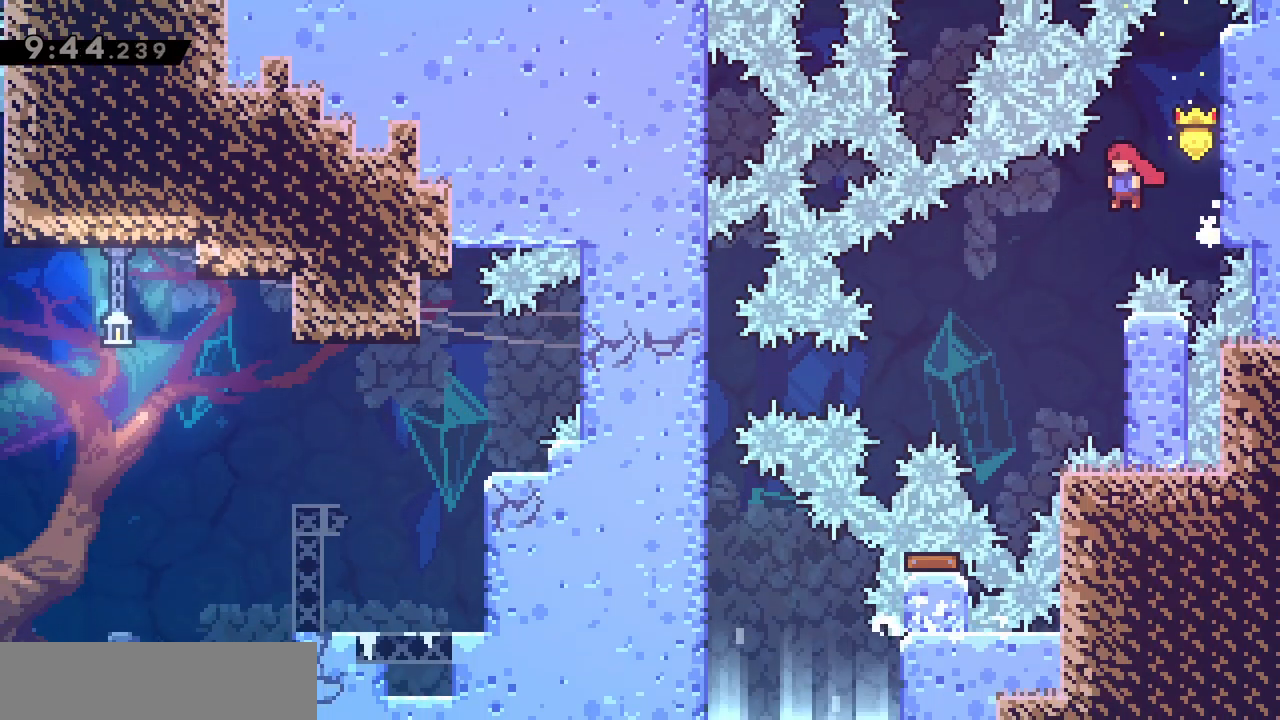
{"keys": ["d", "grab"], "events": [[83, "q", "up"], [217, "d", "down"], [217, "grab", "down"]]}
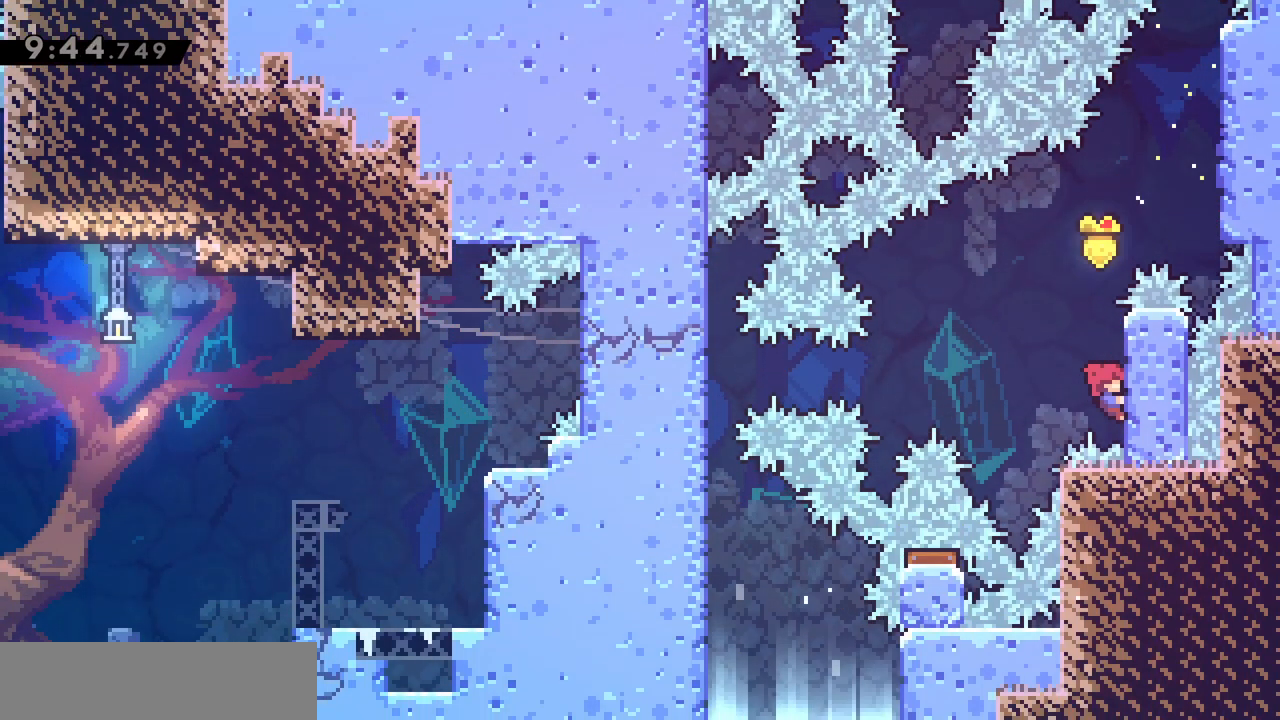
{"keys": ["jump", "q"], "events": [[50, "d", "up"], [183, "q", "down"], [233, "jump", "down"], [367, "grab", "up"]]}
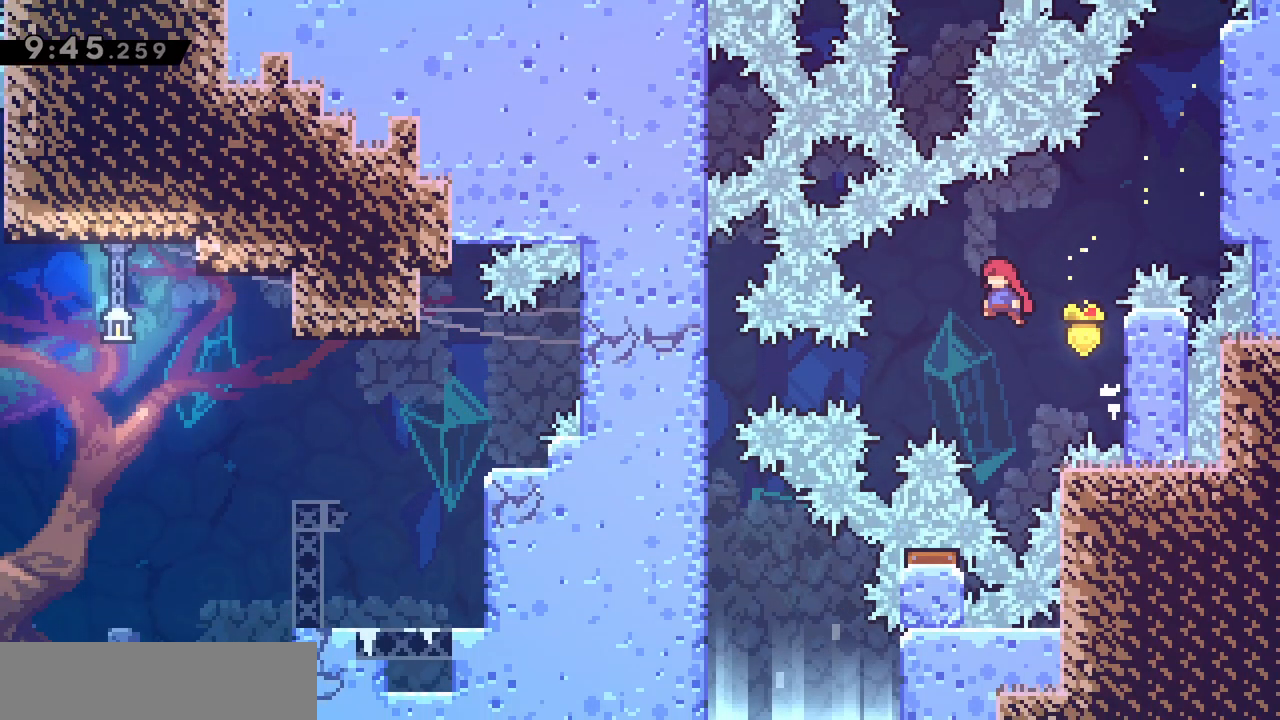
{"keys": ["q"], "events": [[150, "q", "up"], [200, "q", "down"], [350, "demo", "down"], [433, "jump", "up"], [483, "demo", "up"]]}
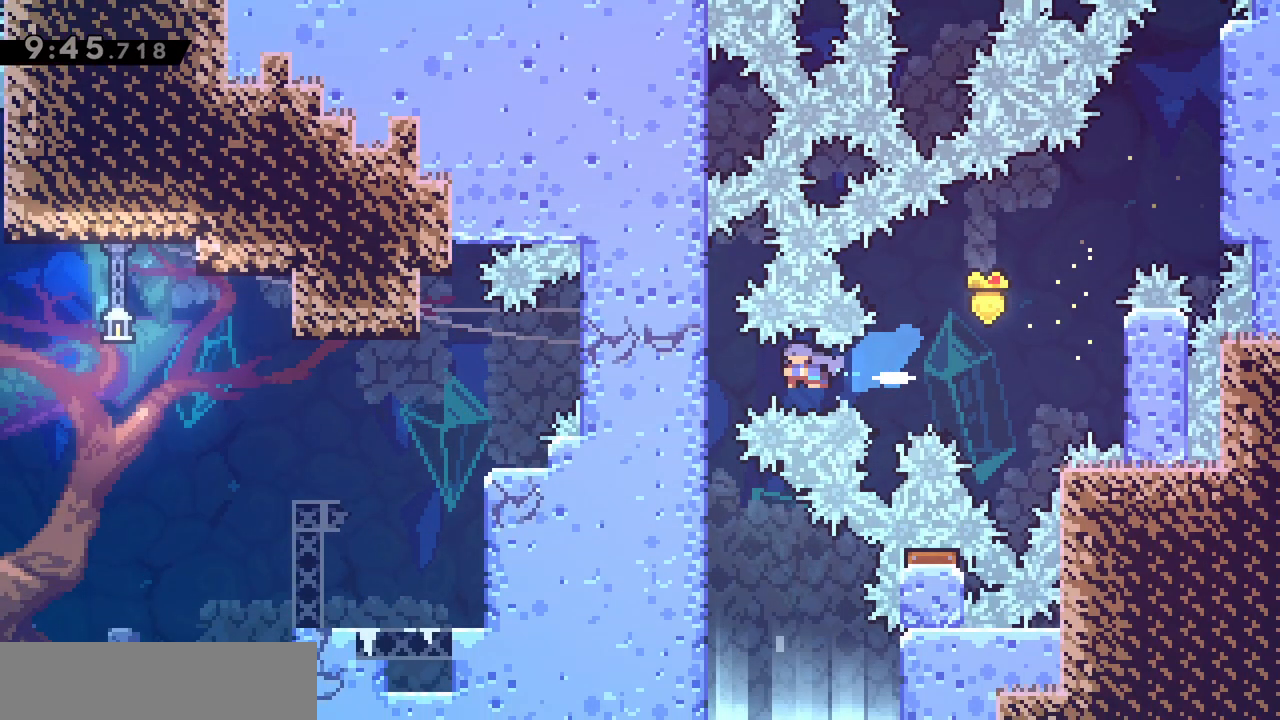
{"keys": ["s"], "events": [[67, "s", "down"], [167, "q", "up"]]}
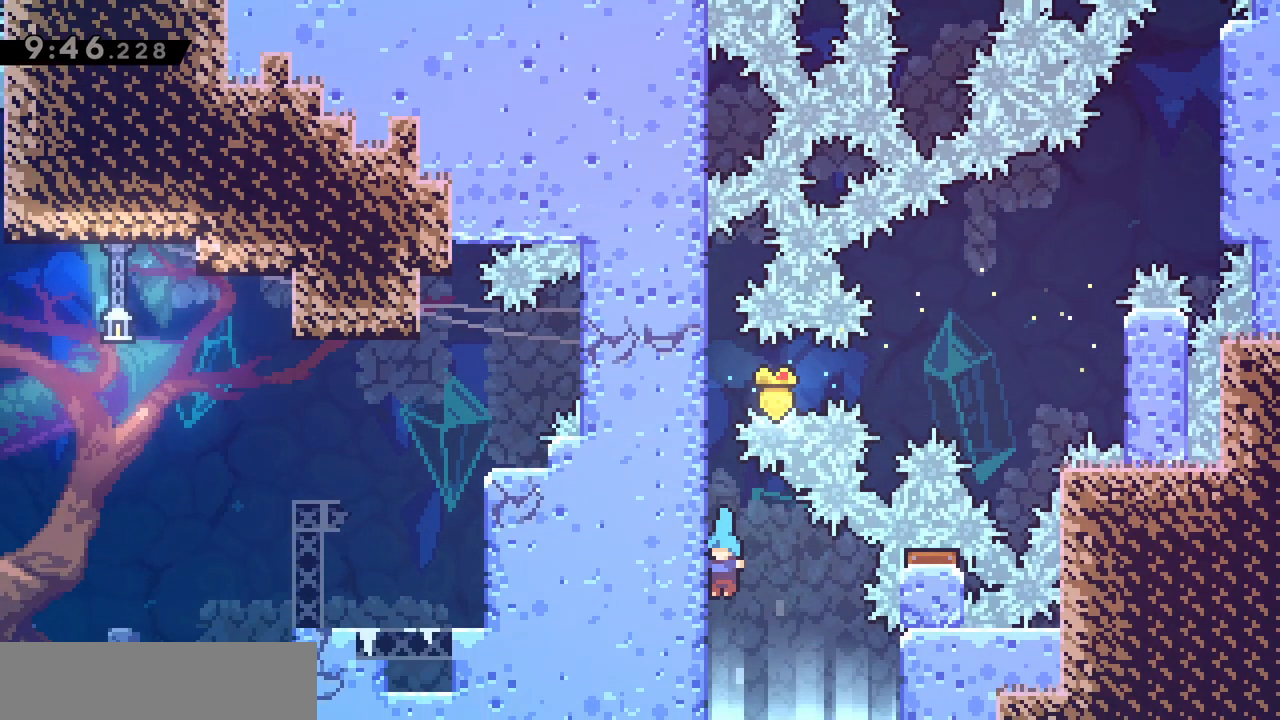
{"keys": ["d", "s"], "events": [[183, "d", "down"]]}
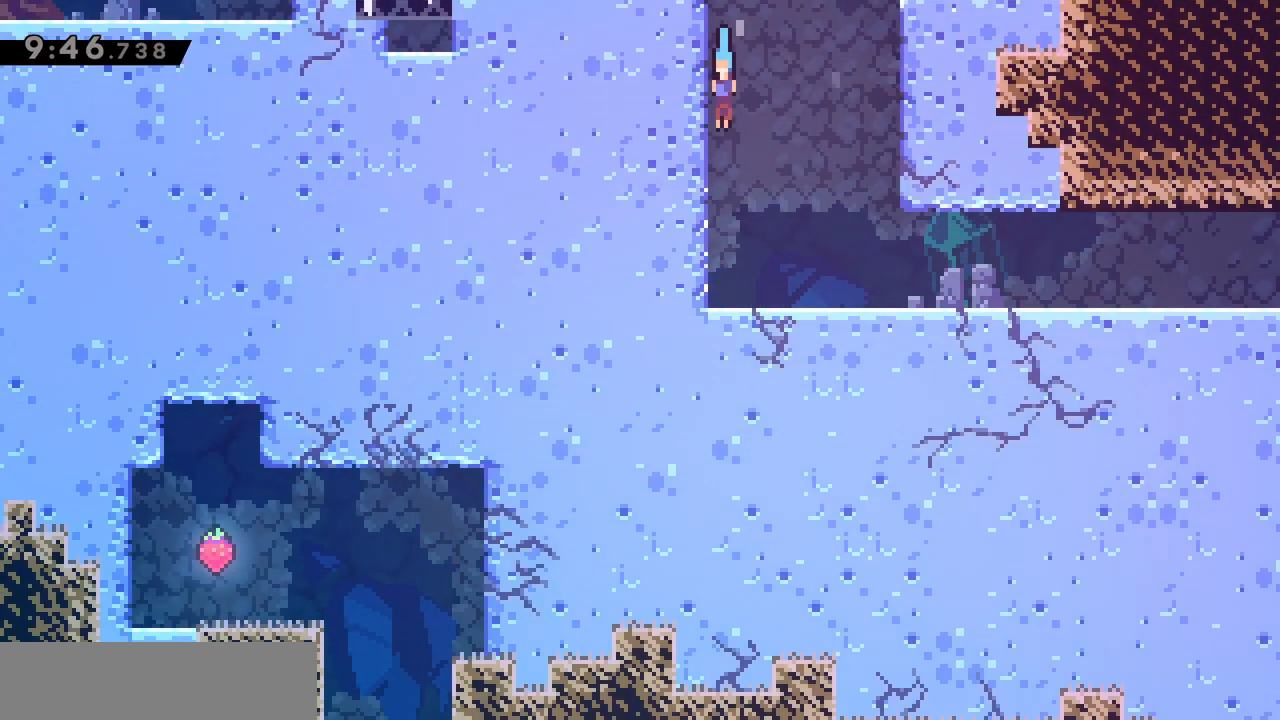
{"keys": ["d", "s"], "events": []}
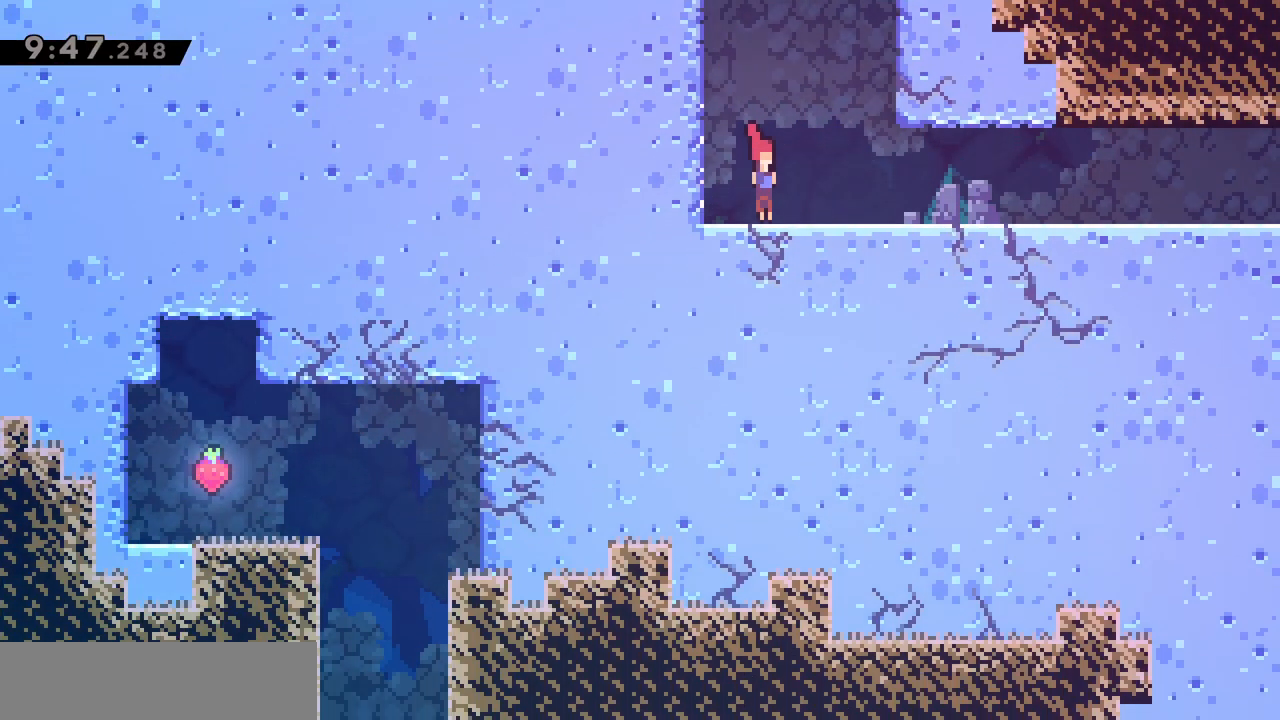
{"keys": ["d"], "events": [[67, "dash", "down"], [167, "dash", "up"], [217, "jump", "down"], [267, "jump", "up"], [400, "jump", "down"], [450, "jump", "up"], [500, "s", "up"]]}
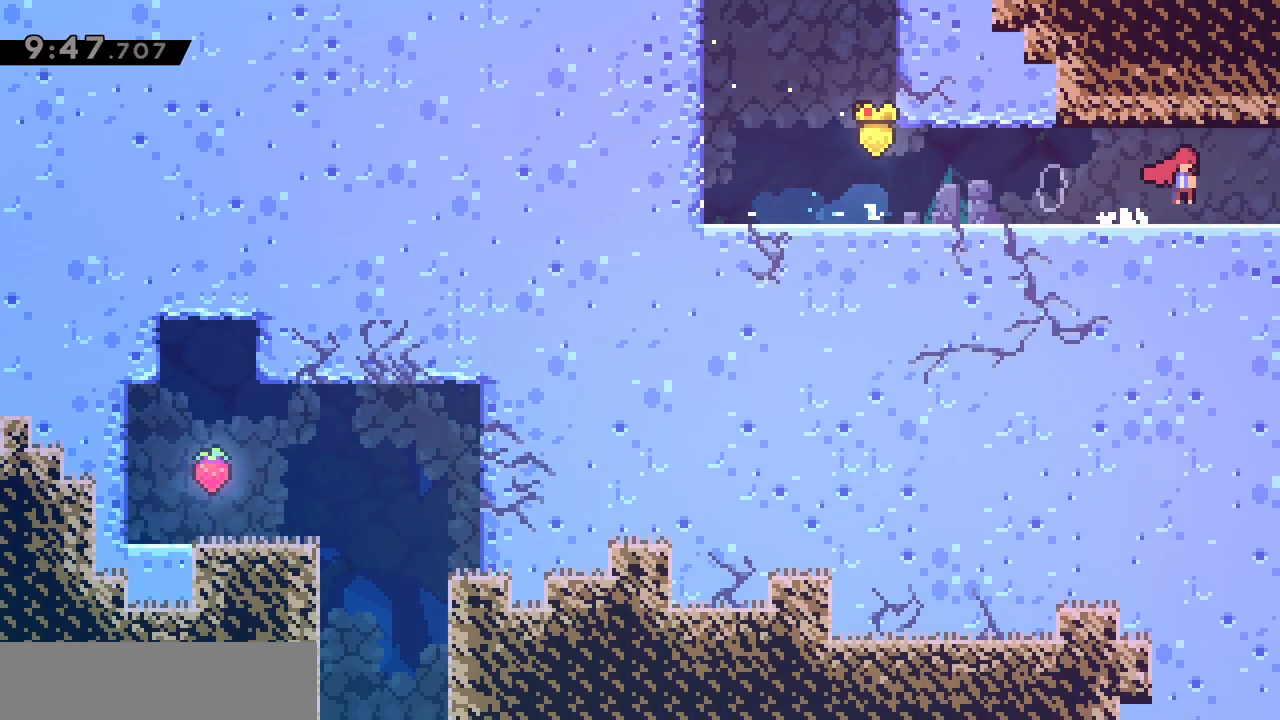
{"keys": ["q", "s"], "events": [[50, "s", "down"], [100, "d", "up"], [317, "q", "down"]]}
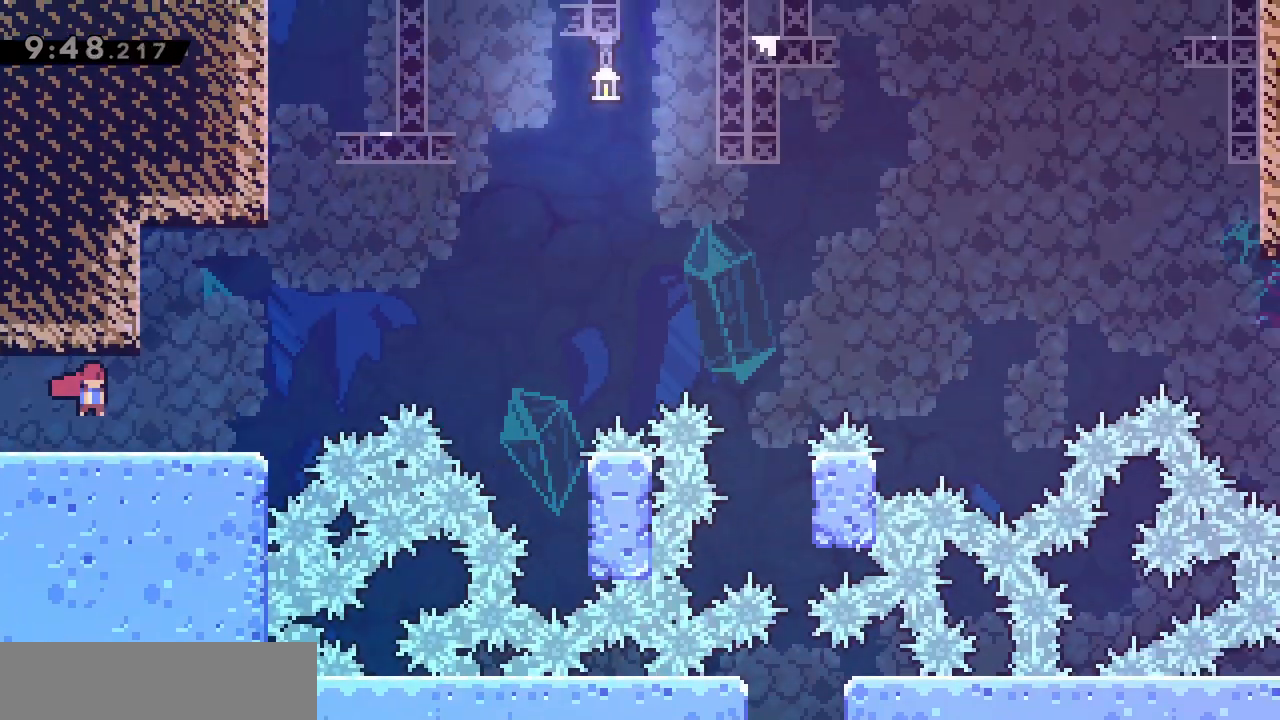
{"keys": [], "events": [[17, "s", "up"], [67, "q", "up"], [200, "s", "down"], [250, "dash", "down"], [383, "dash", "up"], [433, "s", "up"]]}
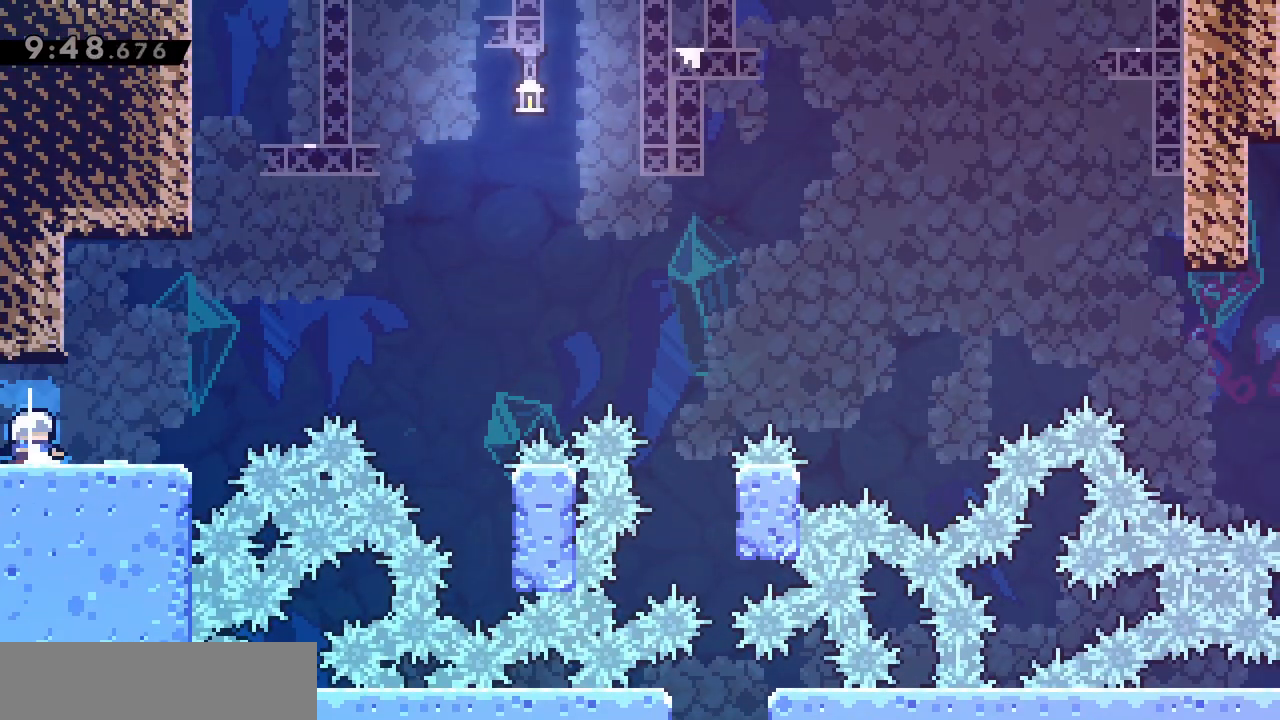
{"keys": ["d", "jump"], "events": [[167, "d", "down"], [167, "dash", "down"], [300, "dash", "up"], [350, "jump", "down"]]}
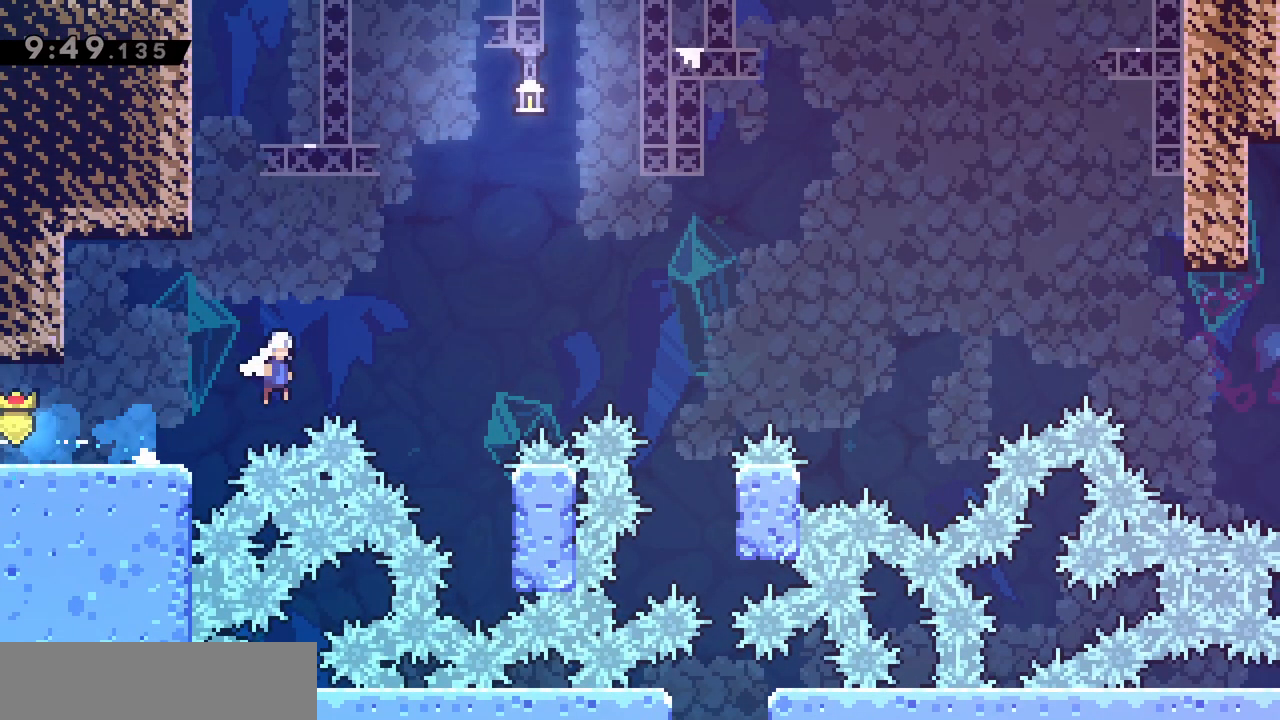
{"keys": ["d", "dash", "jump", "z"], "events": [[33, "d", "up"], [383, "d", "down"], [383, "z", "down"], [417, "dash", "down"]]}
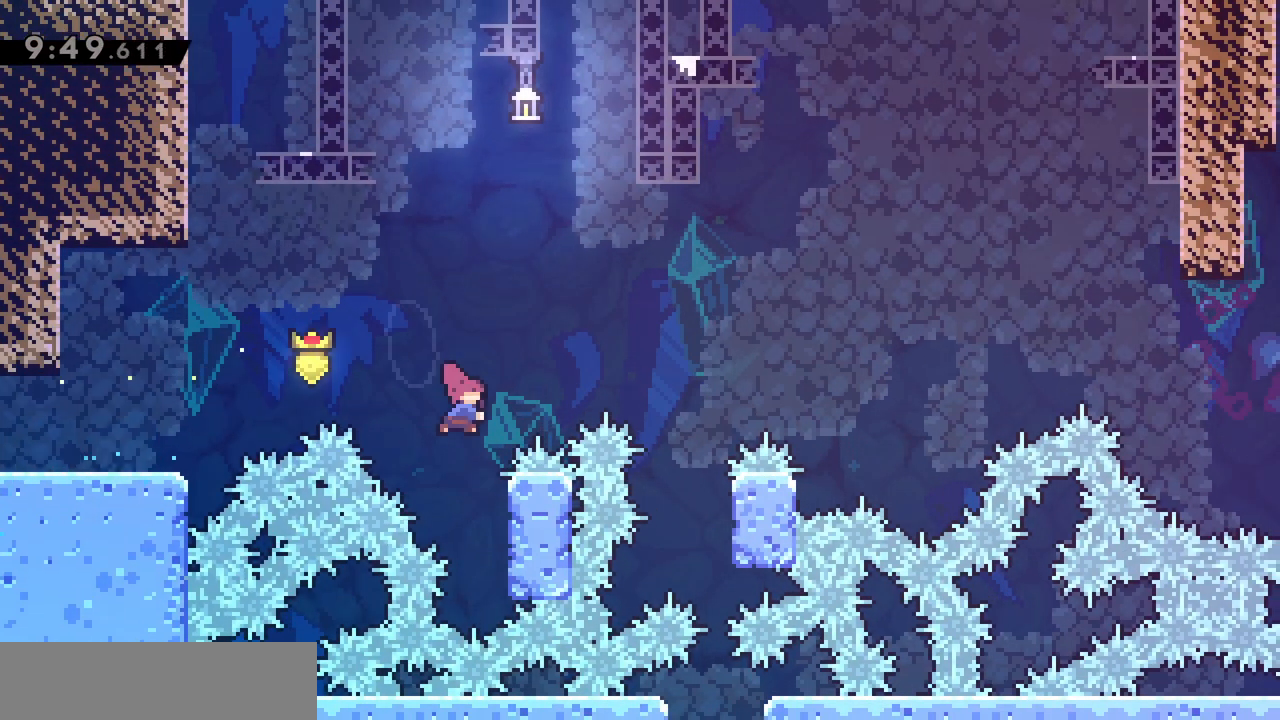
{"keys": [], "events": [[67, "jump", "up"], [117, "dash", "up"], [117, "z", "up"], [383, "d", "up"]]}
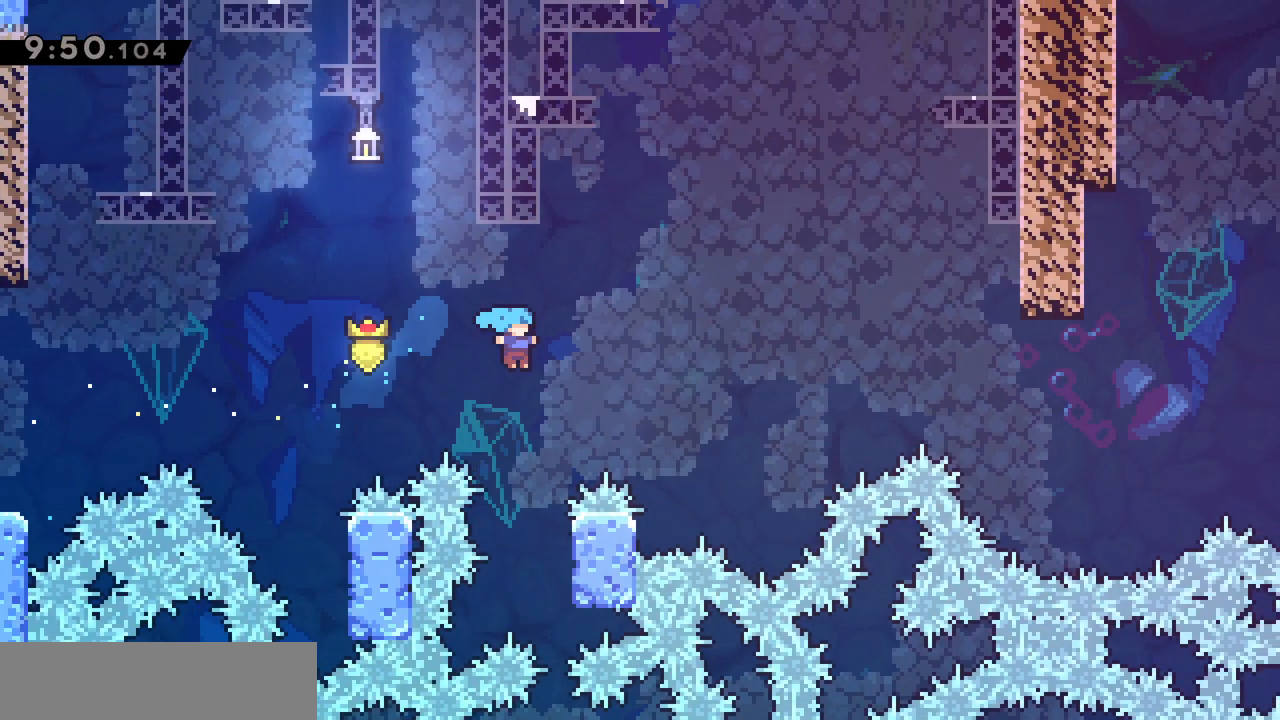
{"keys": ["s"], "events": [[117, "d", "down"], [117, "grab", "down"], [350, "s", "down"], [400, "d", "up"], [400, "grab", "up"]]}
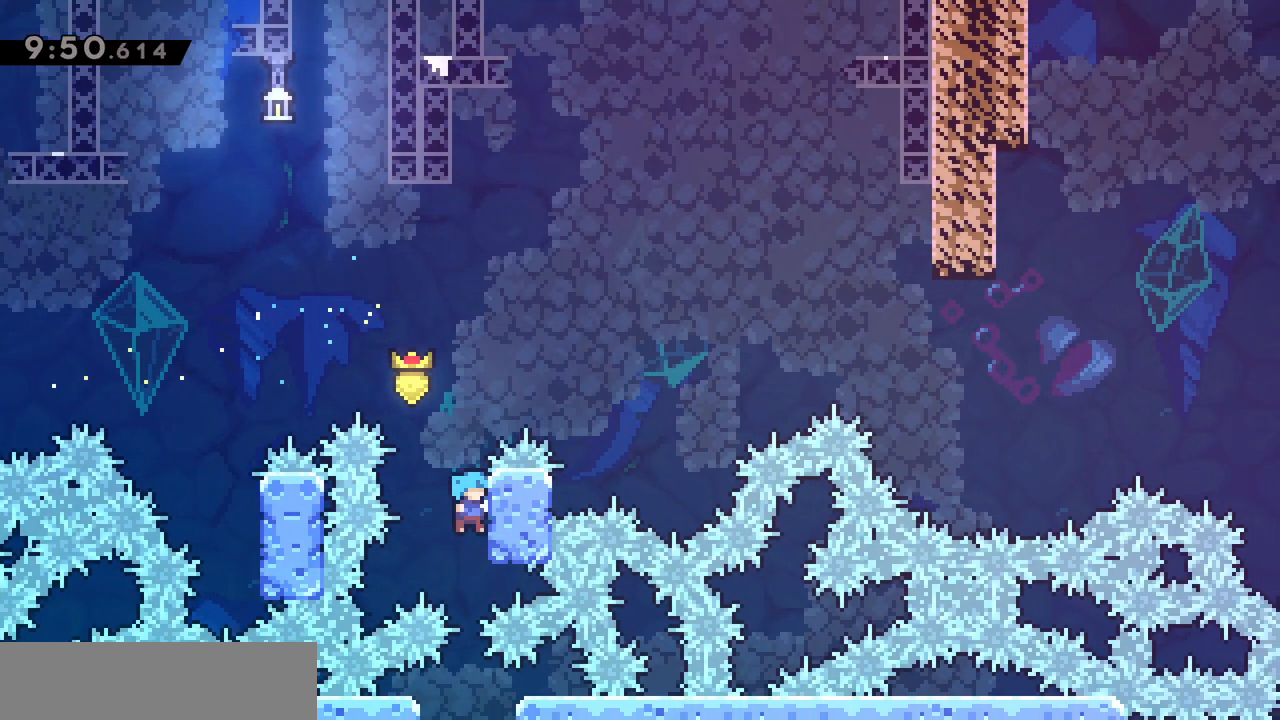
{"keys": ["s"], "events": []}
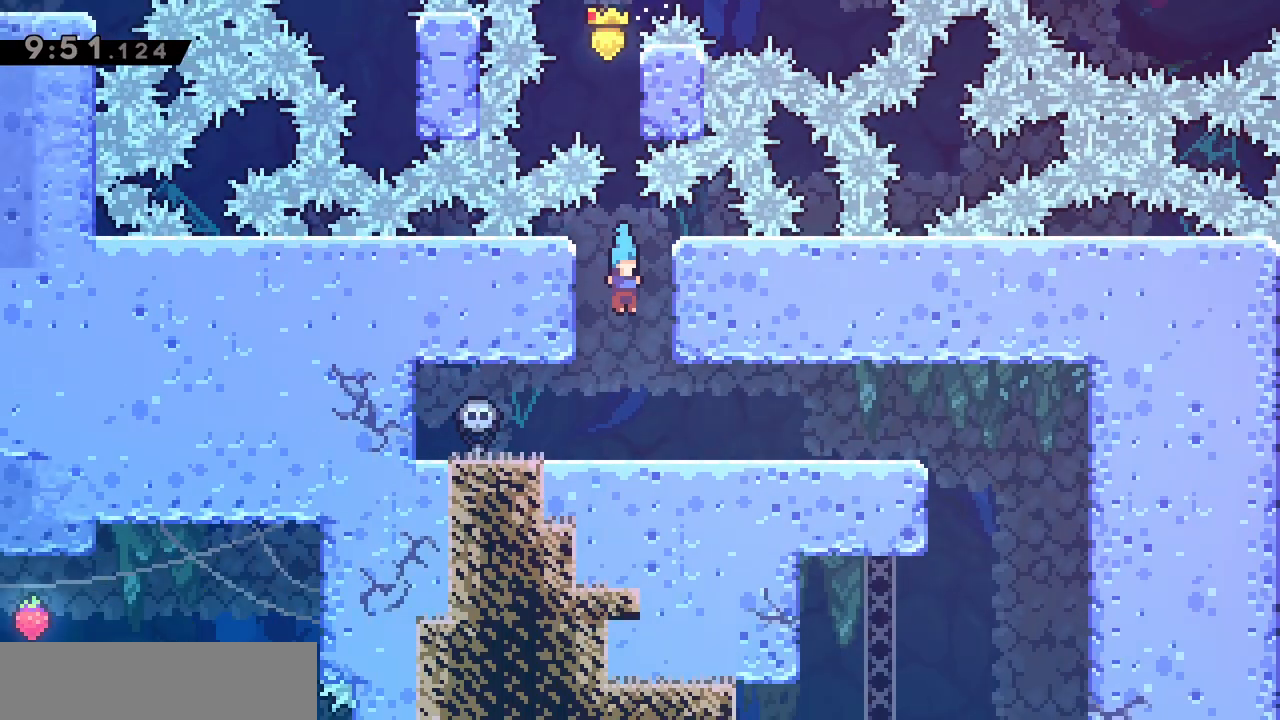
{"keys": ["d", "s"], "events": [[483, "d", "down"]]}
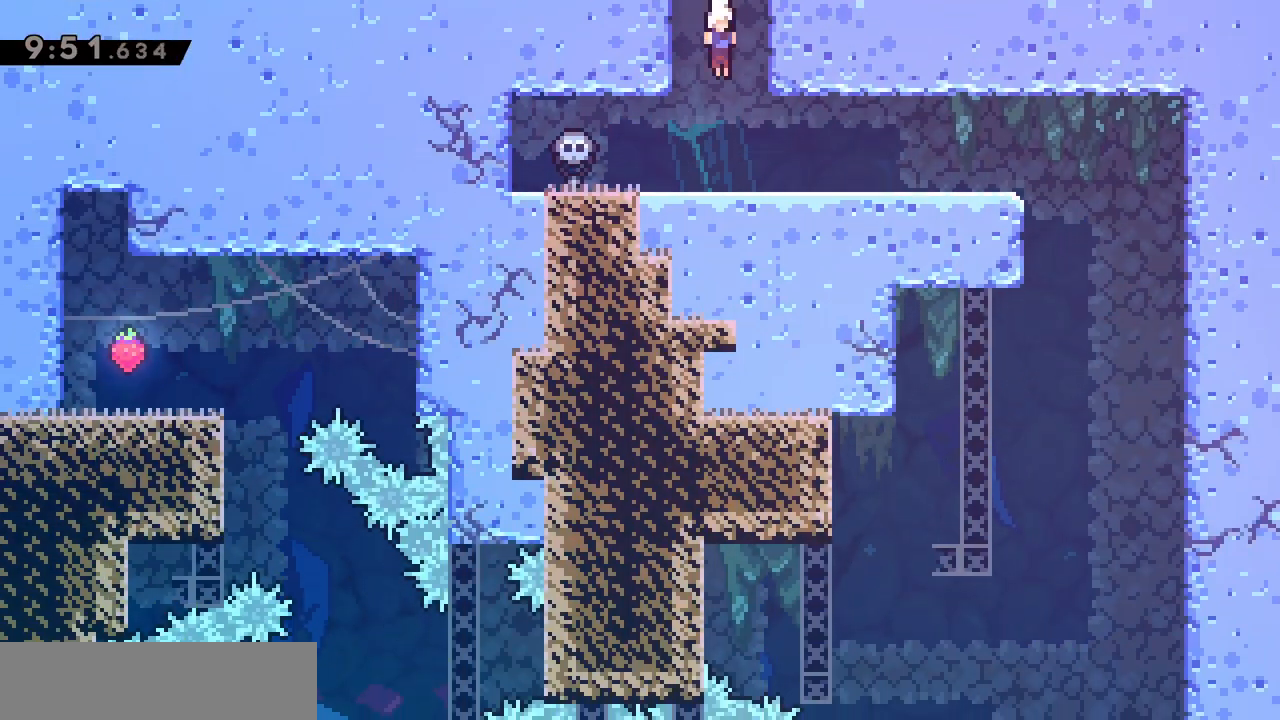
{"keys": [], "events": [[33, "dash", "down"], [167, "dash", "up"], [217, "jump", "down"], [217, "s", "up"], [300, "jump", "up"], [450, "d", "up"]]}
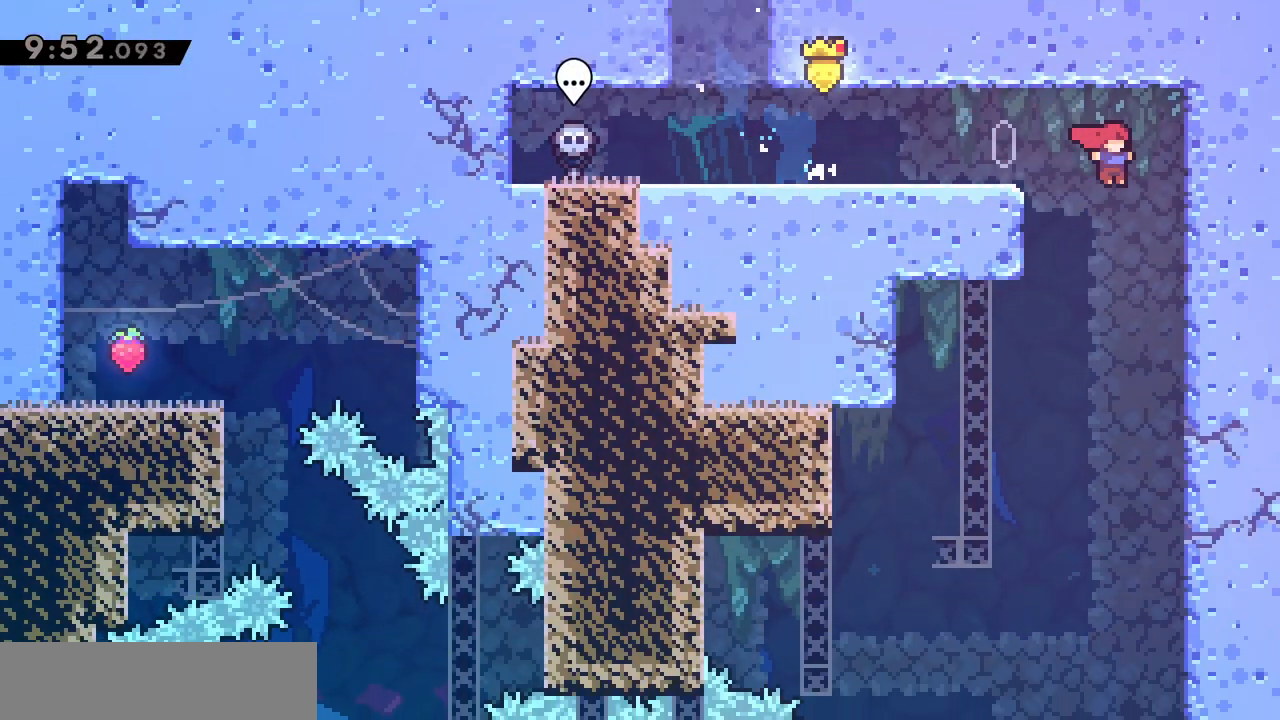
{"keys": ["q"], "events": [[233, "q", "down"]]}
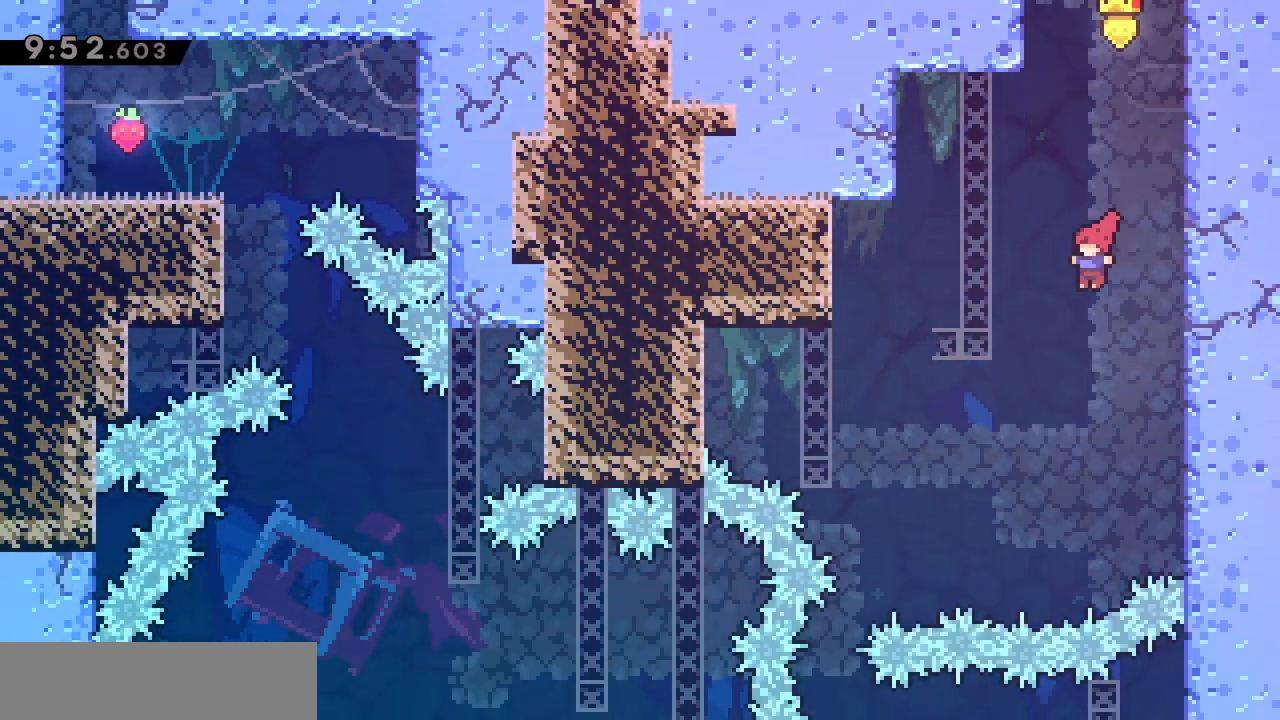
{"keys": ["q", "z"], "events": [[250, "z", "down"], [300, "dash", "down"], [483, "dash", "up"]]}
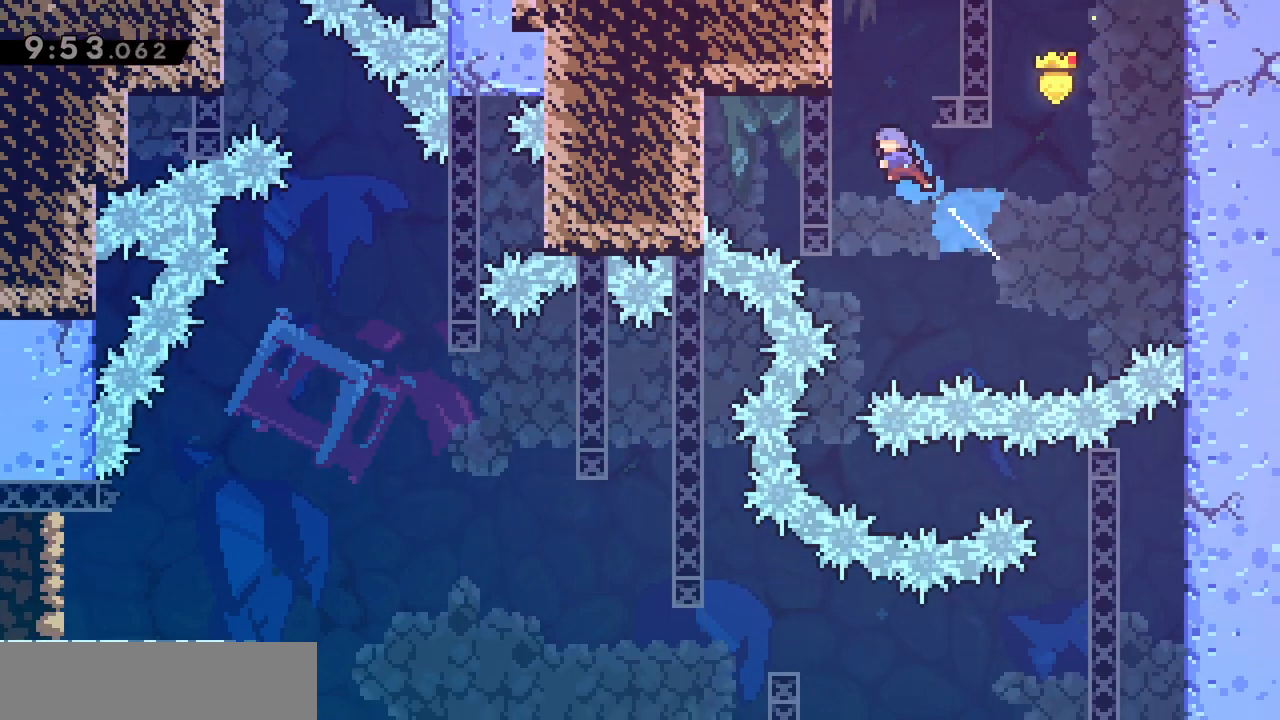
{"keys": [], "events": [[17, "z", "up"], [117, "d", "down"], [117, "jump", "down"], [117, "q", "up"], [250, "jump", "up"], [400, "d", "up"]]}
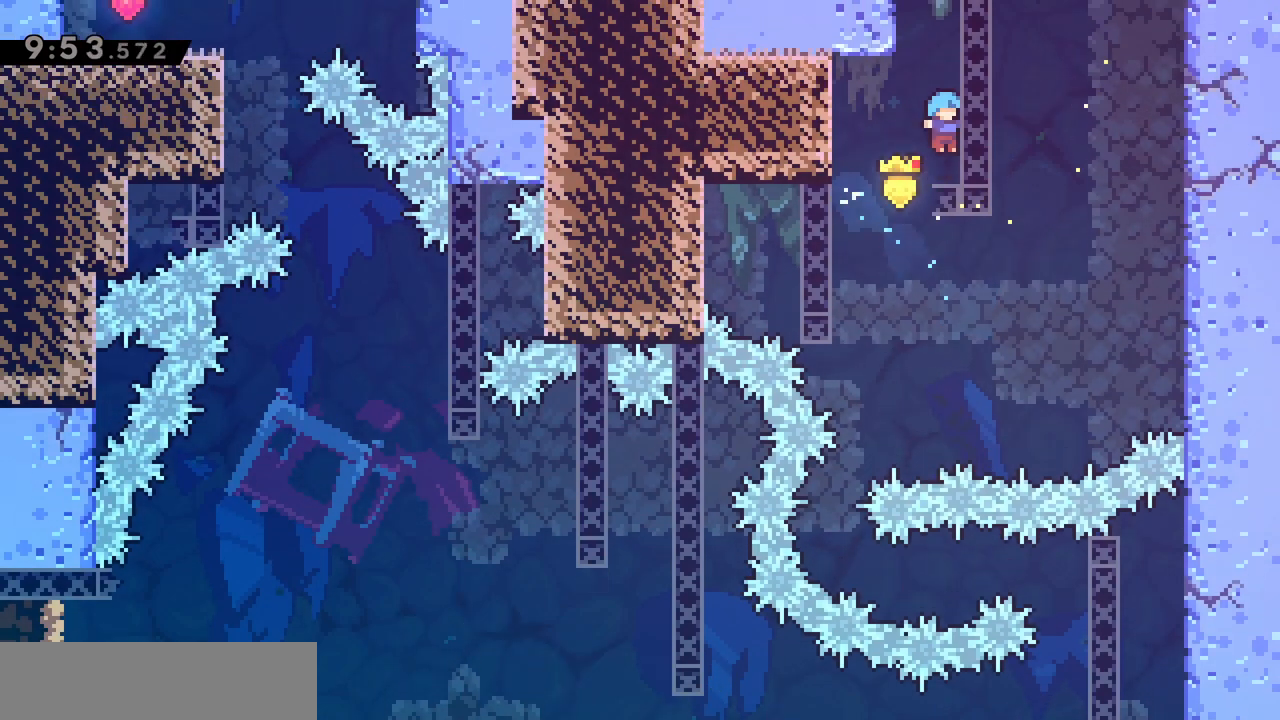
{"keys": ["grab"], "events": [[83, "jump", "down"], [83, "q", "down"], [133, "jump", "up"], [367, "grab", "down"], [417, "q", "up"]]}
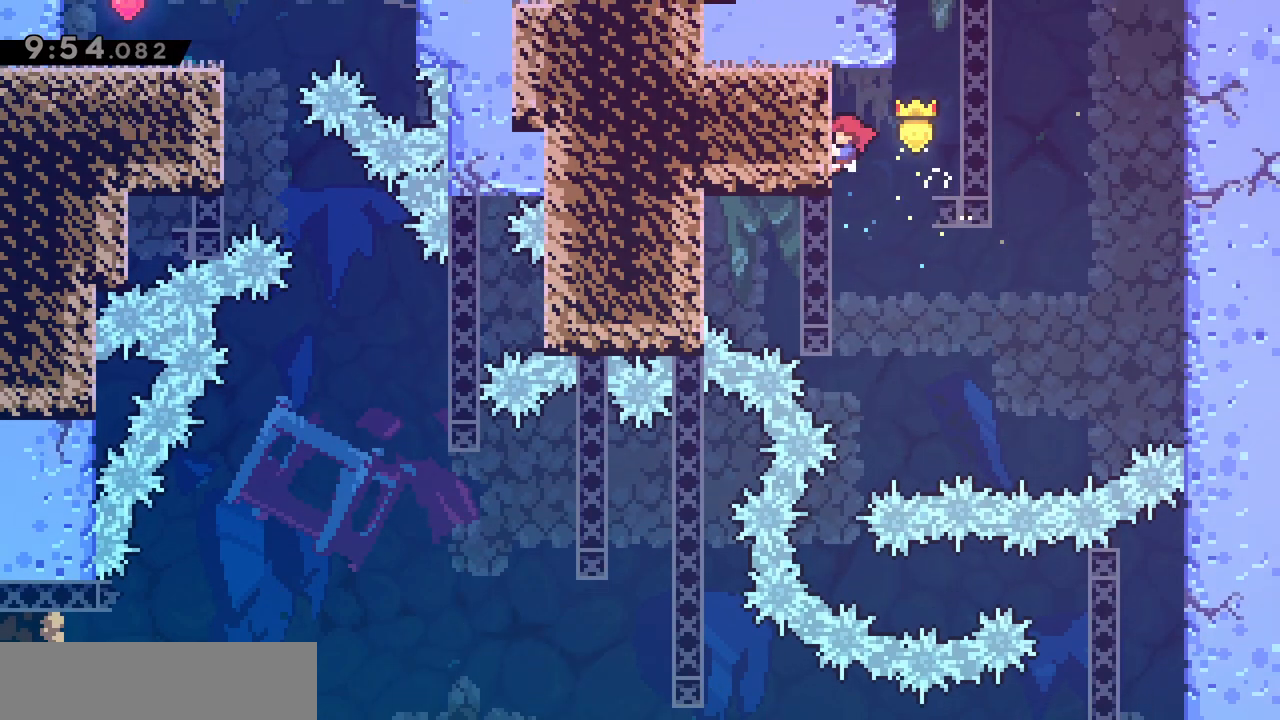
{"keys": [], "events": [[117, "grab", "up"]]}
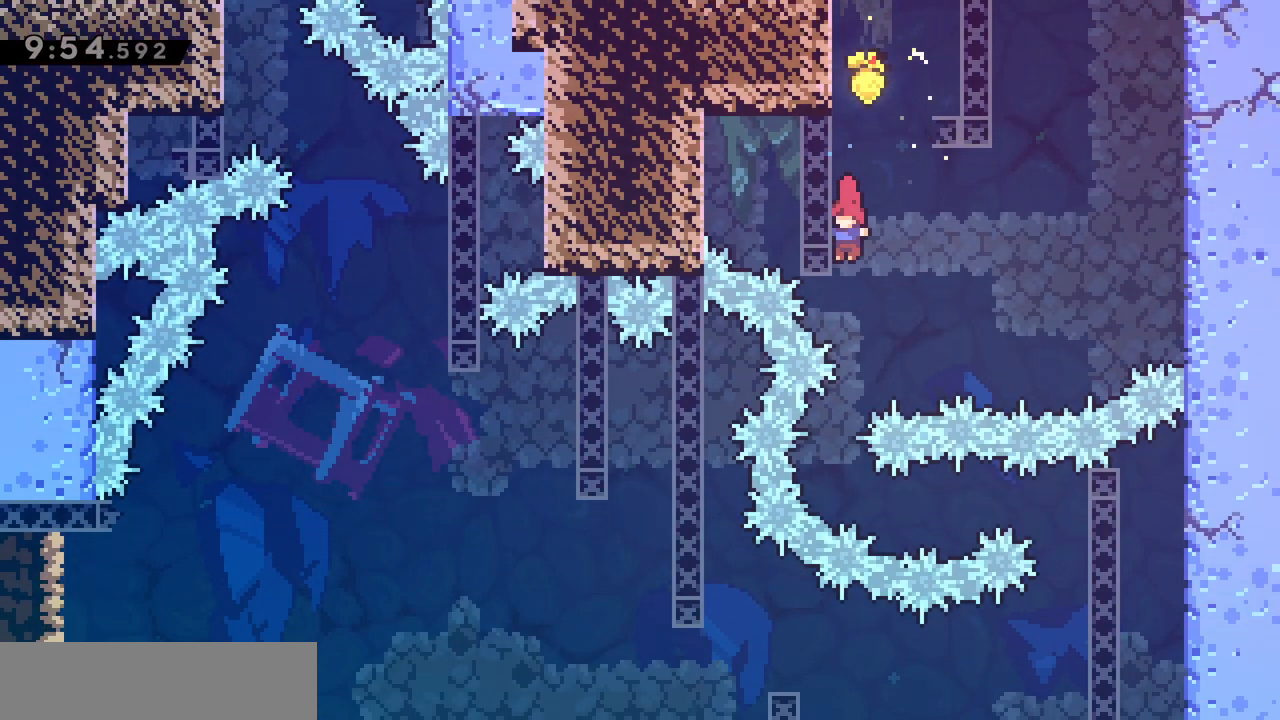
{"keys": ["d"], "events": [[367, "d", "down"], [417, "demo", "down"], [500, "demo", "up"]]}
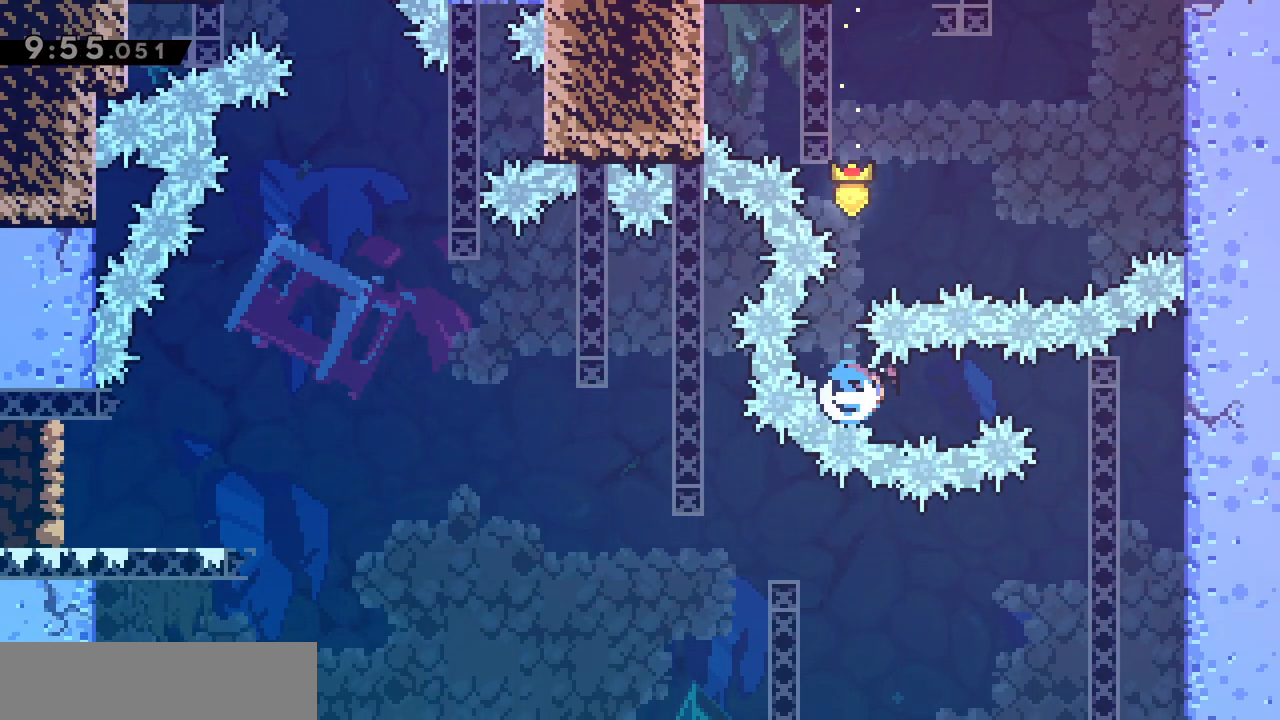
{"keys": [], "events": [[200, "d", "up"]]}
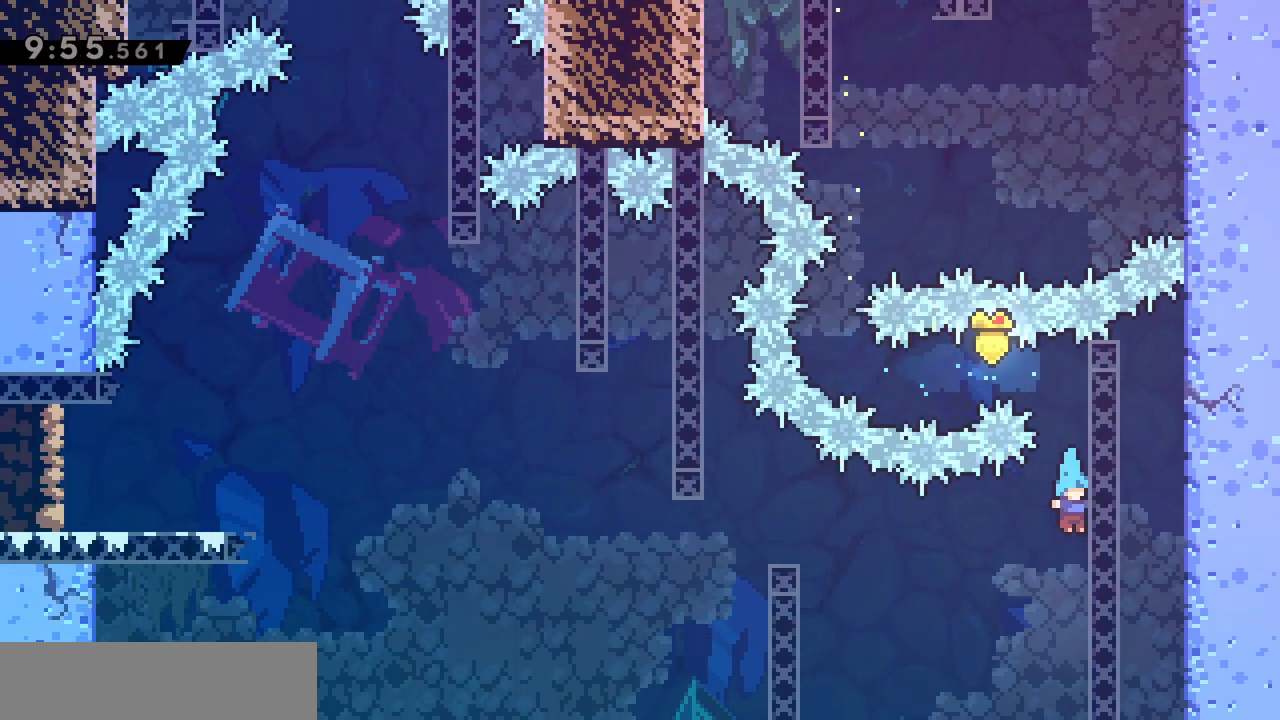
{"keys": ["grab", "jump", "q"], "events": [[167, "q", "down"], [217, "jump", "down"], [400, "grab", "down"]]}
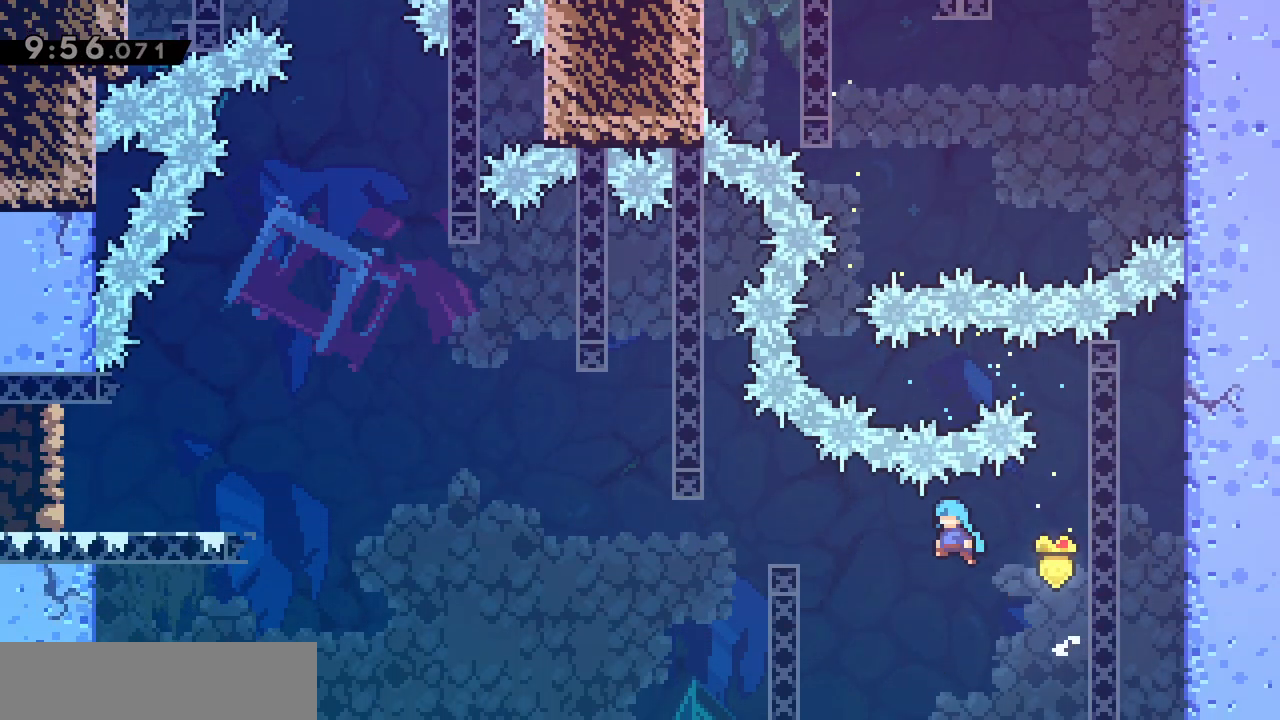
{"keys": ["grab", "jump"], "events": [[317, "jump", "up"], [417, "q", "up"], [467, "jump", "down"]]}
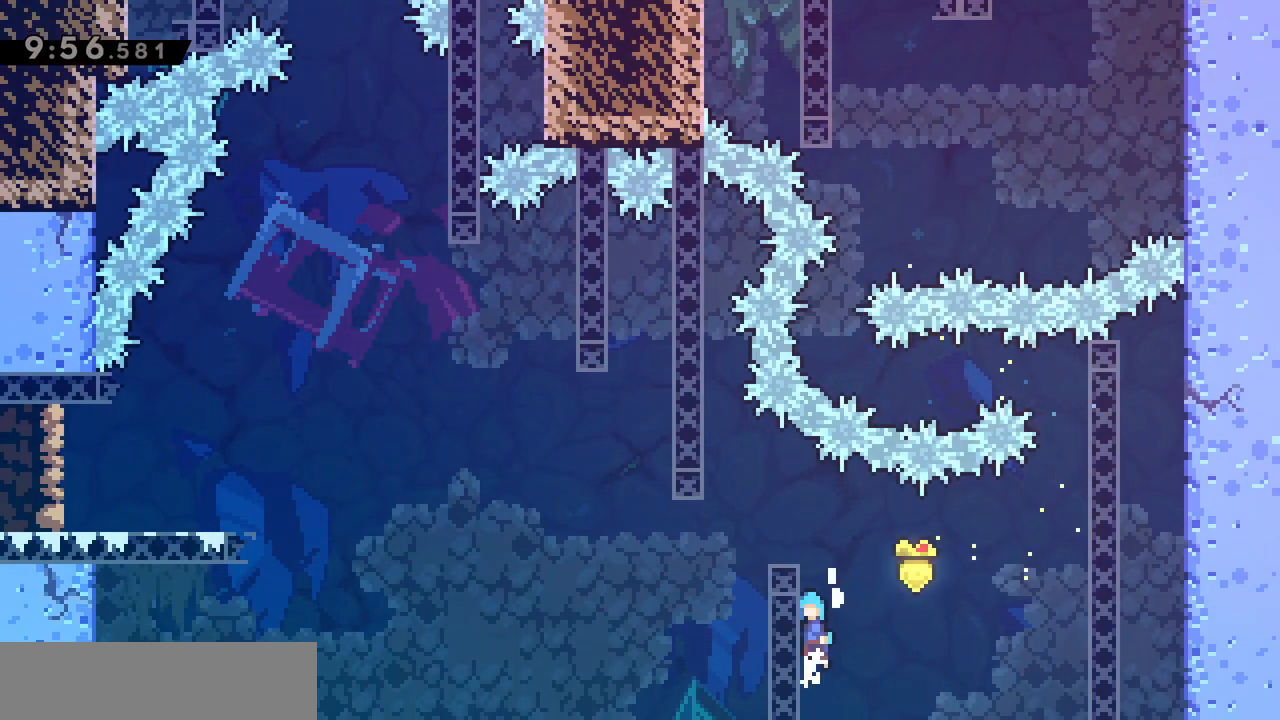
{"keys": [], "events": [[17, "jump", "up"], [67, "jump", "down"], [250, "q", "down"], [300, "grab", "up"], [300, "jump", "up"], [400, "q", "up"]]}
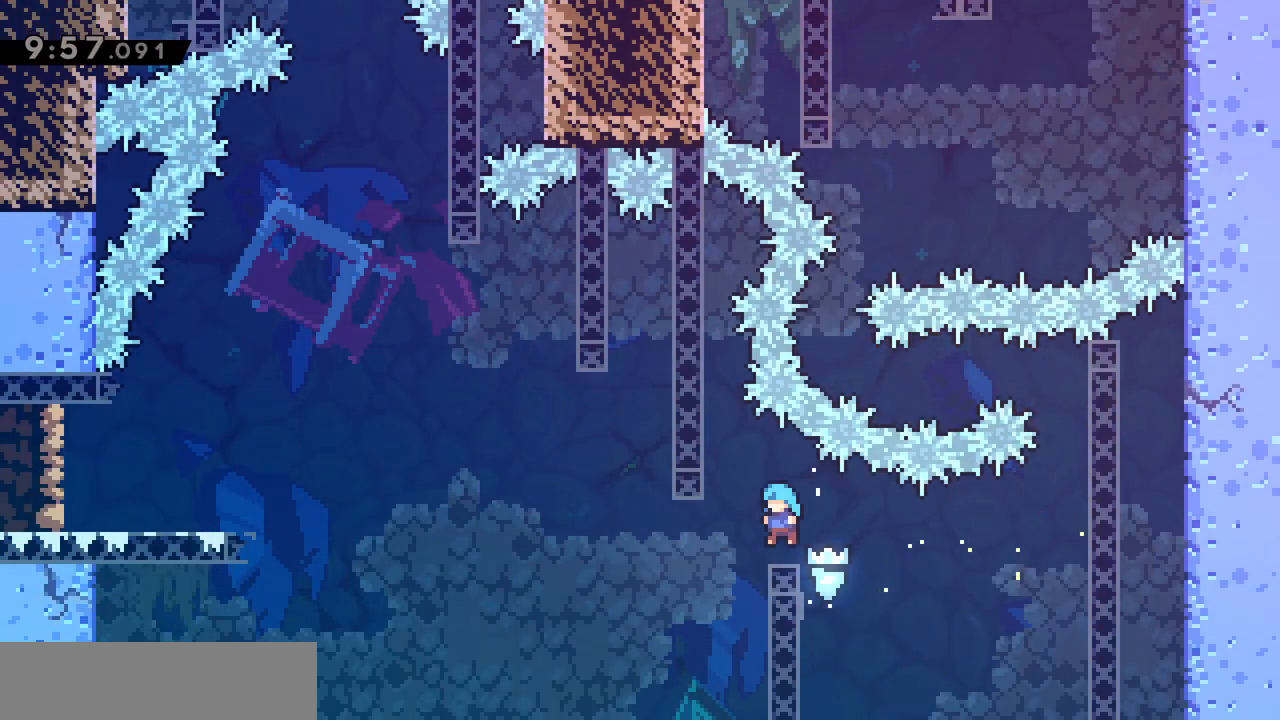
{"keys": ["d", "grab"], "events": [[67, "q", "down"], [217, "q", "up"], [317, "d", "down"], [317, "grab", "down"]]}
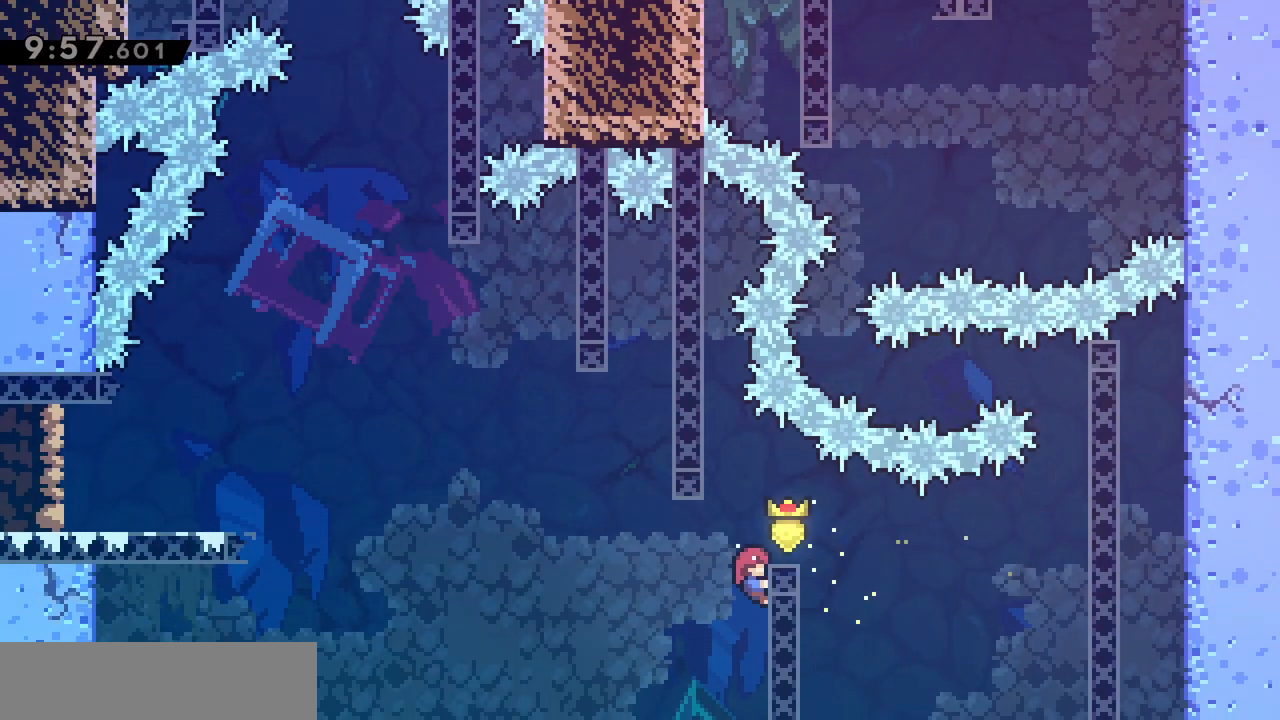
{"keys": ["d", "grab", "jump"], "events": [[100, "d", "up"], [183, "q", "down"], [233, "jump", "down"], [317, "d", "down"], [317, "q", "up"]]}